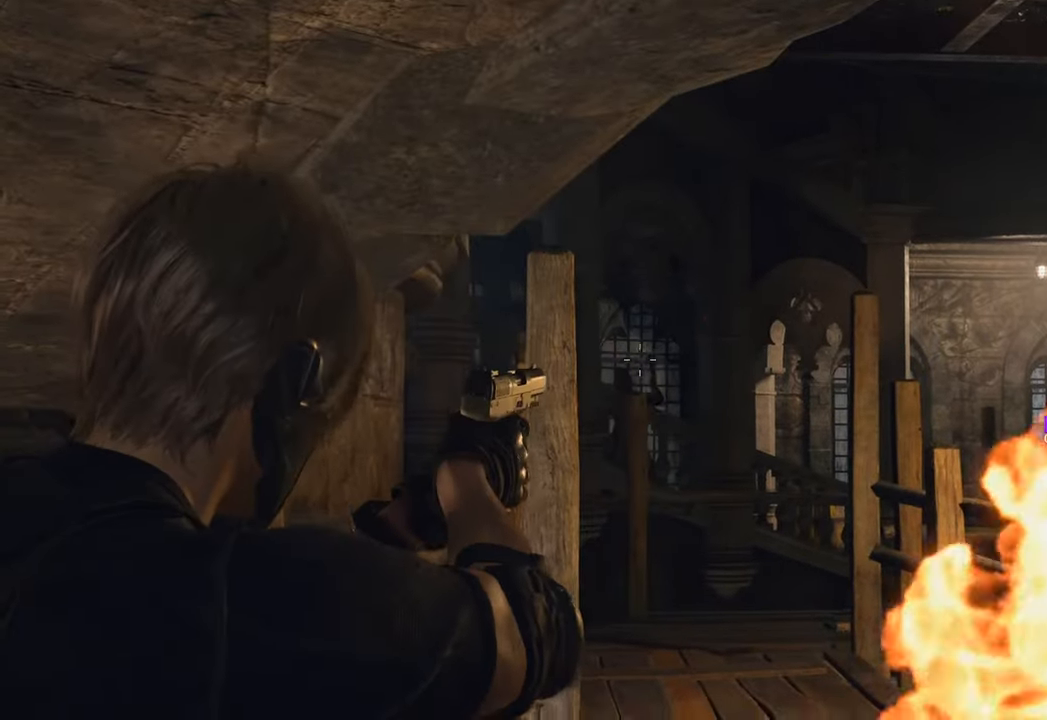
Gameplay with keyboard and mouse; each line is a JSON object with the keys and mouse buttons held at the frame after it. "events" lists presses ("down") and releases ("up") of "1", "2", "3", "4", "5", "a", "b", "c", "caps_lock", "ctrl", "d", "e", "f", "g", "q", "r", "s", "shift", "space", "t", "tab", "tilde", "v", "w", "x", "z", "mouse_left", "mouse_wheel" and "mouse_right" between this image and that frame as [ms after this image, input, new state], when the widget could be followed in between. "mouse_left", "mouse_wheel", "mouse_right" = the "left", "wheel", "right" buttons of the "mouse" list. No other keys are recorded. "wheel" means that the mouse wheel is clicked or scrolled. Not read: mouse_move.
{"keys": [], "mouse": ["right"], "events": [[283, "mouse_left", "down"], [433, "mouse_left", "up"]]}
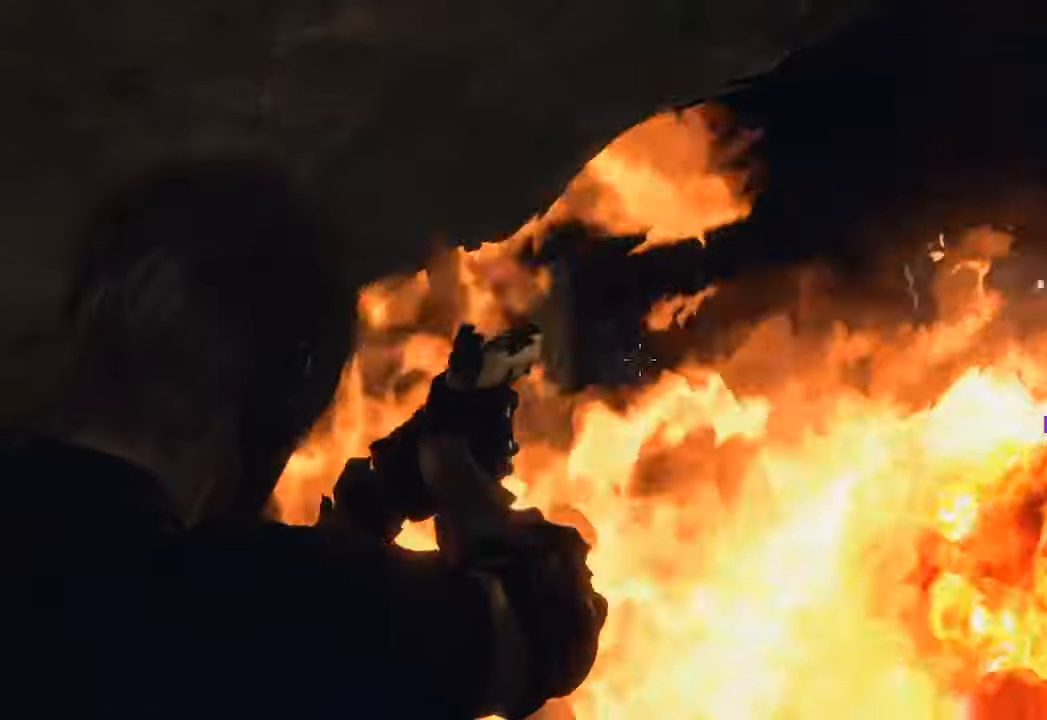
{"keys": [], "mouse": ["right"], "events": []}
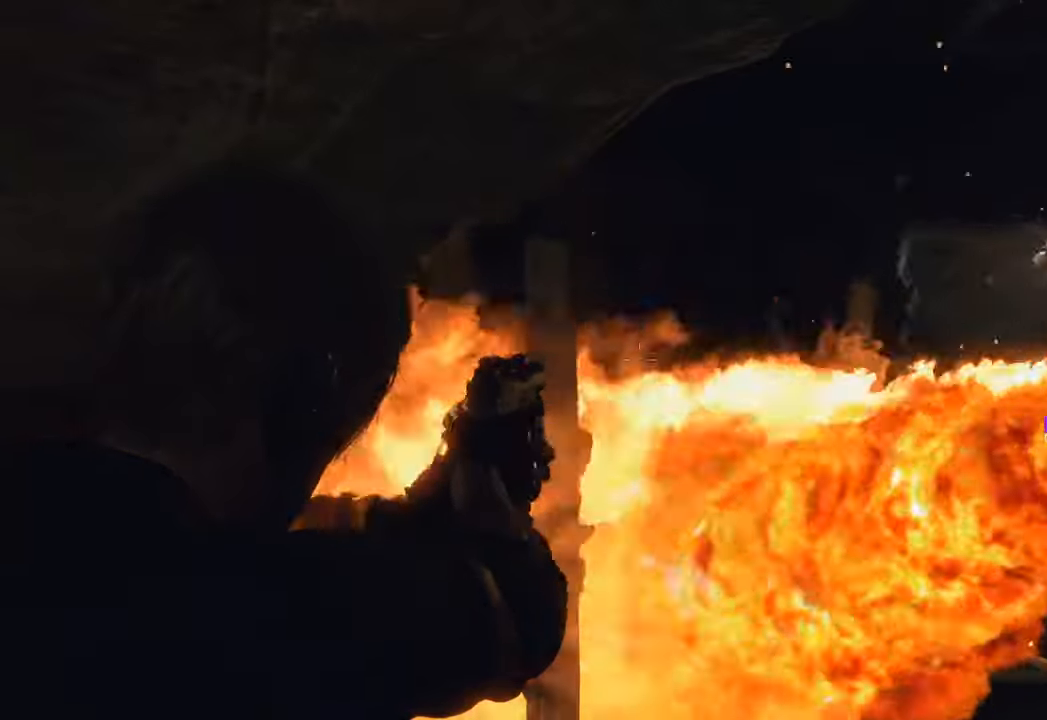
{"keys": [], "mouse": ["right"], "events": []}
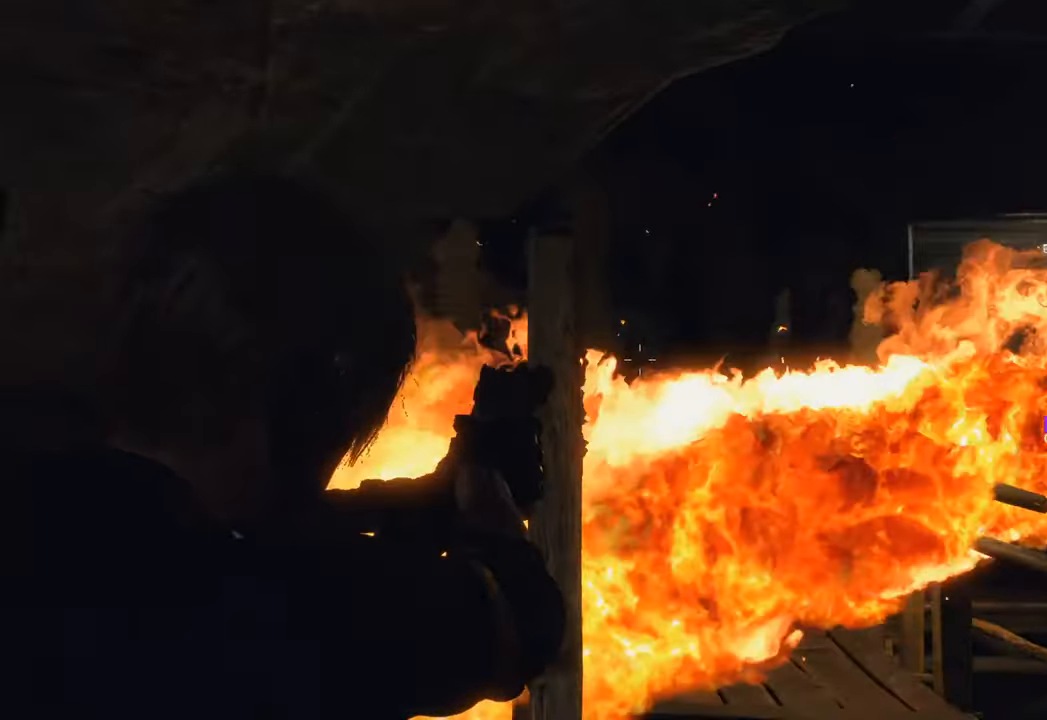
{"keys": [], "mouse": ["right"], "events": []}
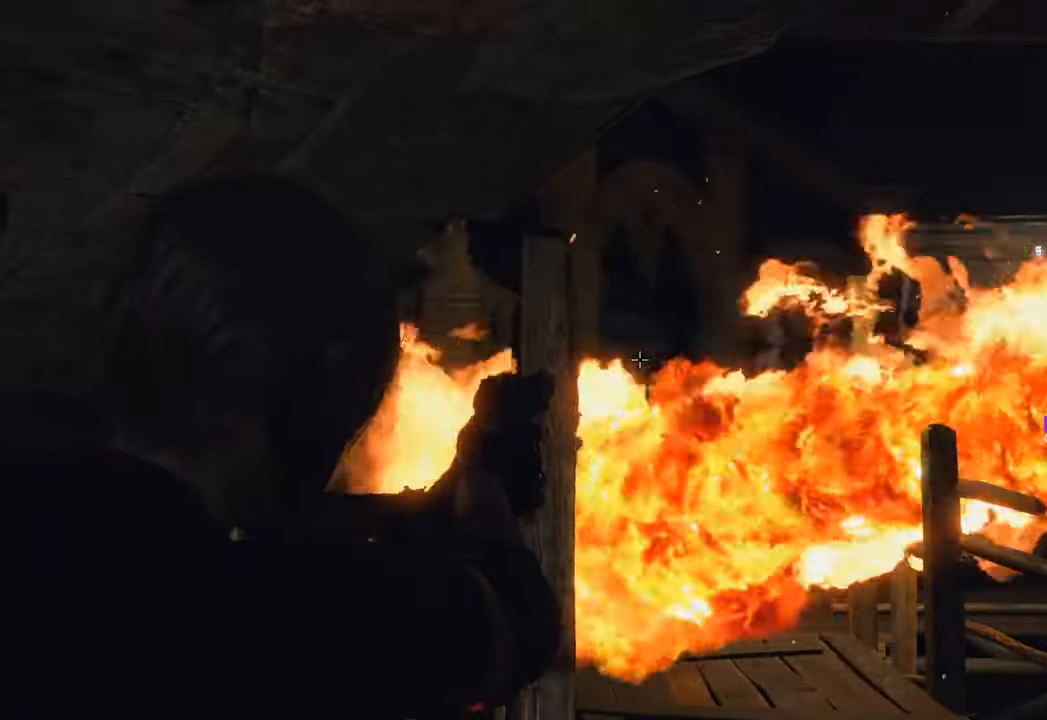
{"keys": [], "mouse": ["right"], "events": [[400, "mouse_left", "down"], [483, "mouse_left", "up"]]}
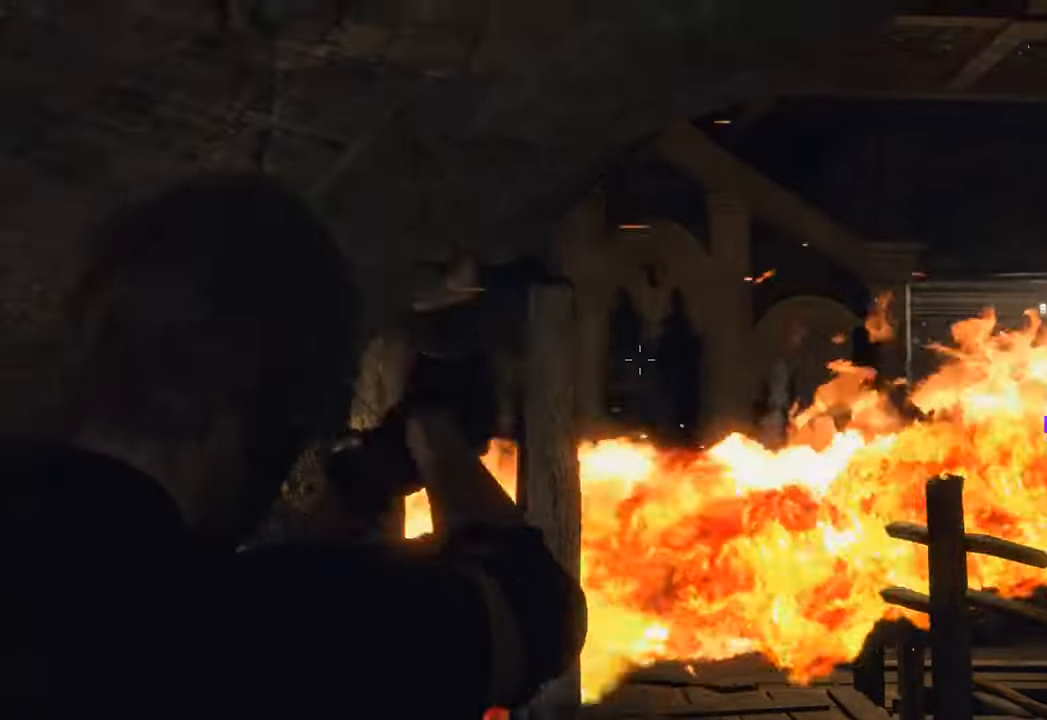
{"keys": [], "mouse": ["right"], "events": []}
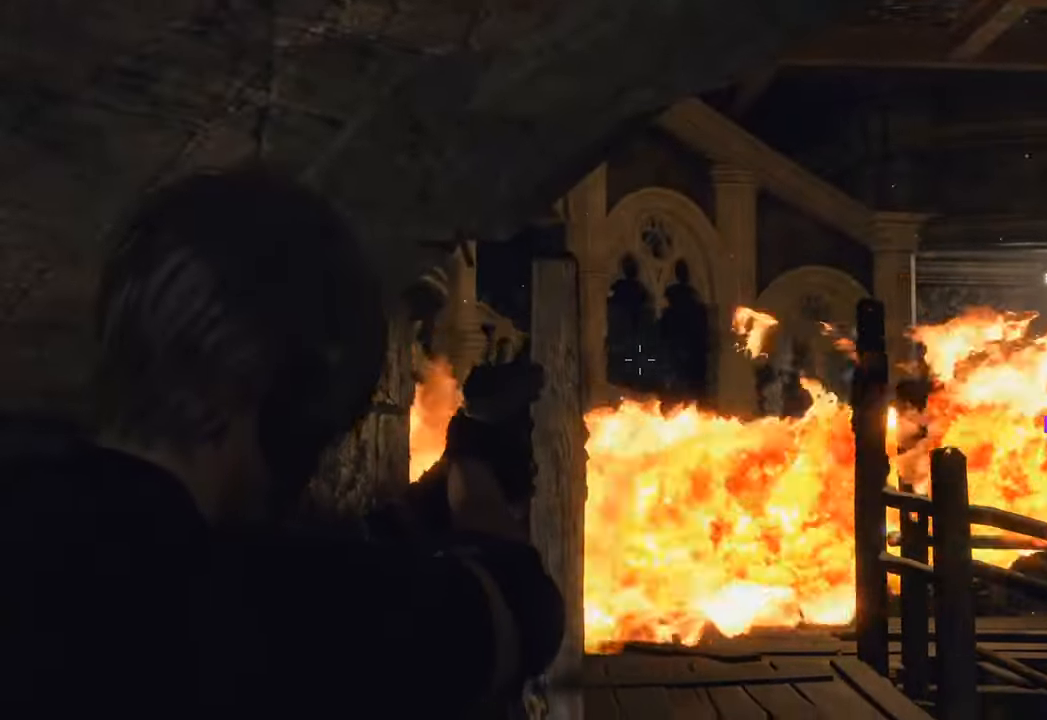
{"keys": [], "mouse": ["right"], "events": []}
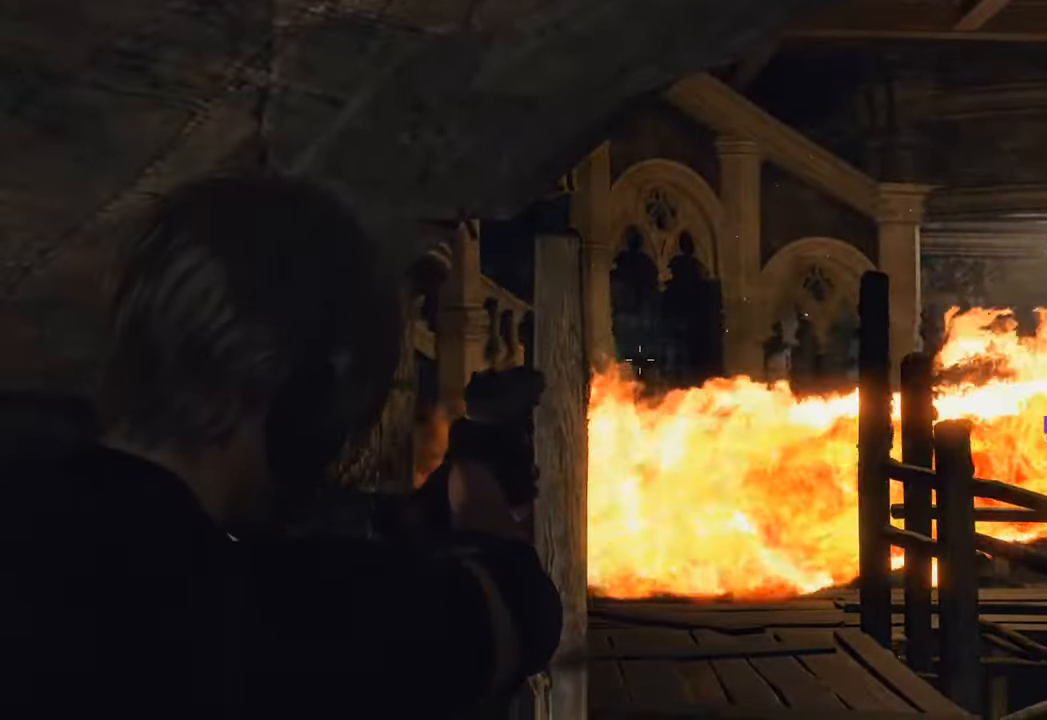
{"keys": [], "mouse": ["right"], "events": []}
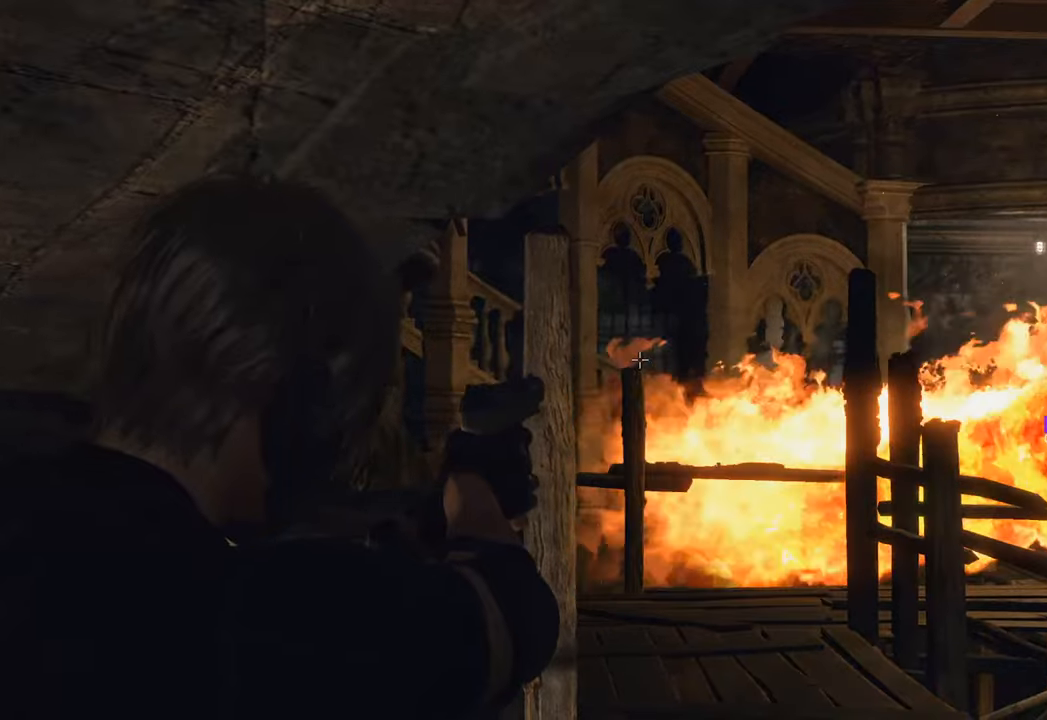
{"keys": [], "mouse": ["right"], "events": []}
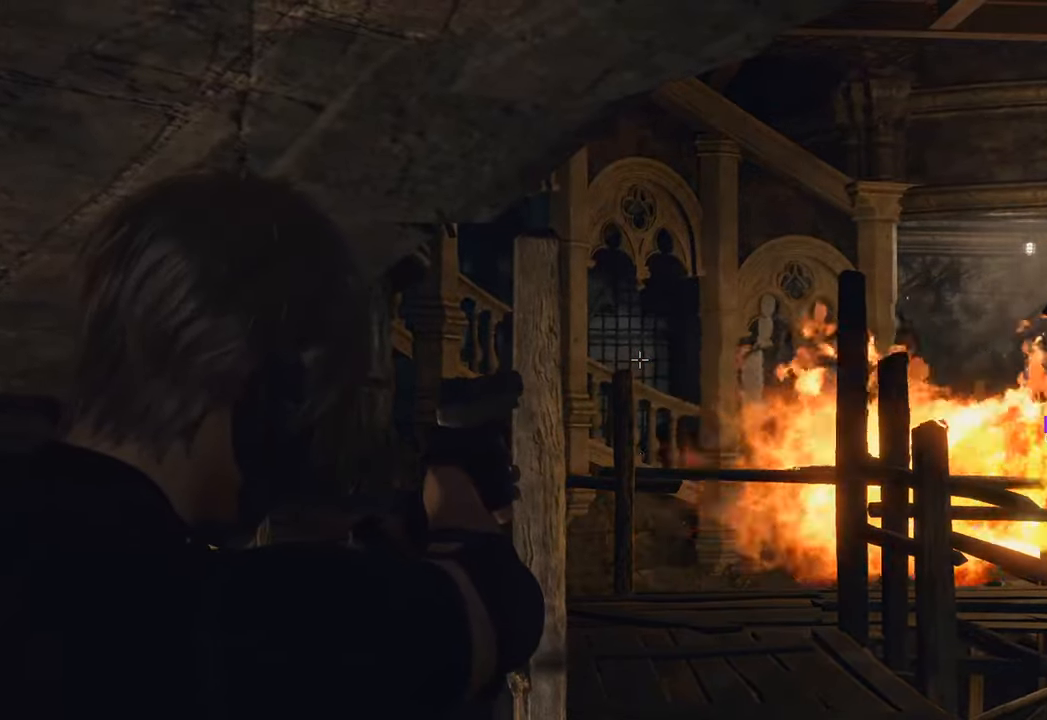
{"keys": ["a", "s"], "mouse": [], "events": [[16, "r", "down"], [66, "mouse_right", "up"], [100, "r", "up"], [300, "a", "down"], [383, "s", "down"]]}
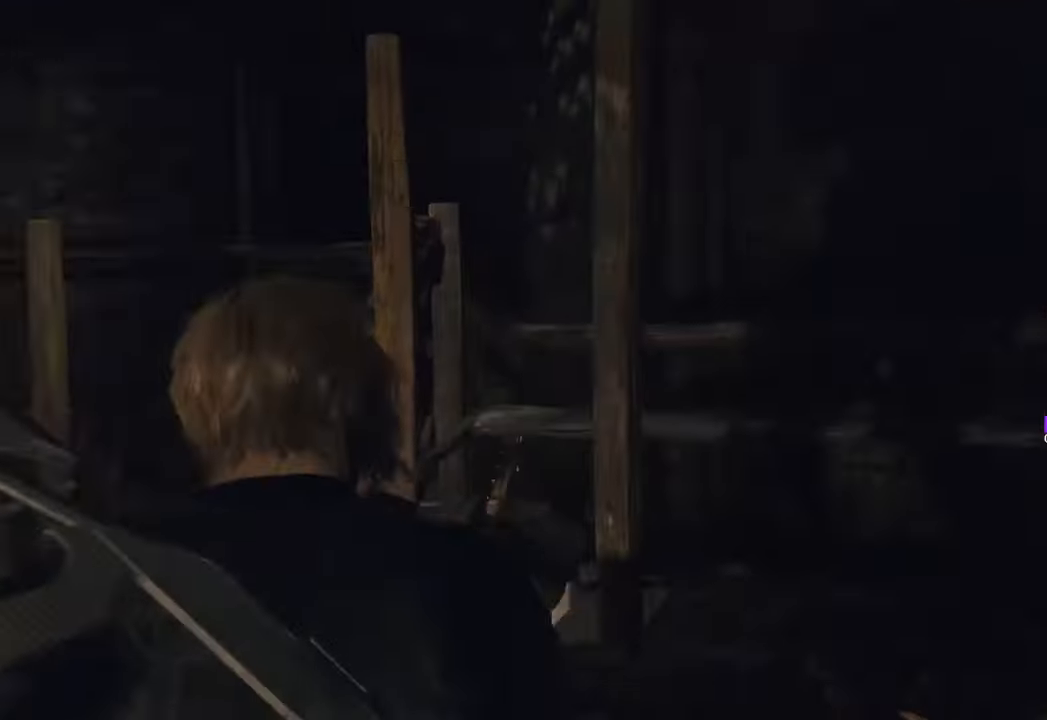
{"keys": [], "mouse": [], "events": [[83, "a", "up"], [216, "s", "up"]]}
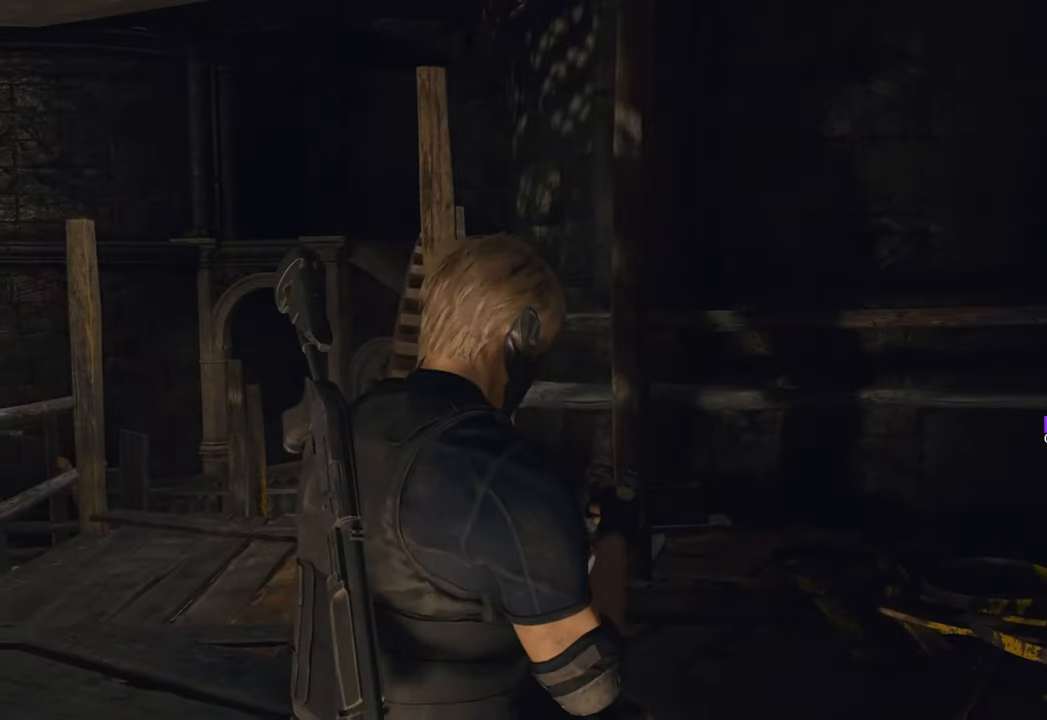
{"keys": ["d", "w"], "mouse": [], "events": [[133, "d", "down"], [366, "w", "down"]]}
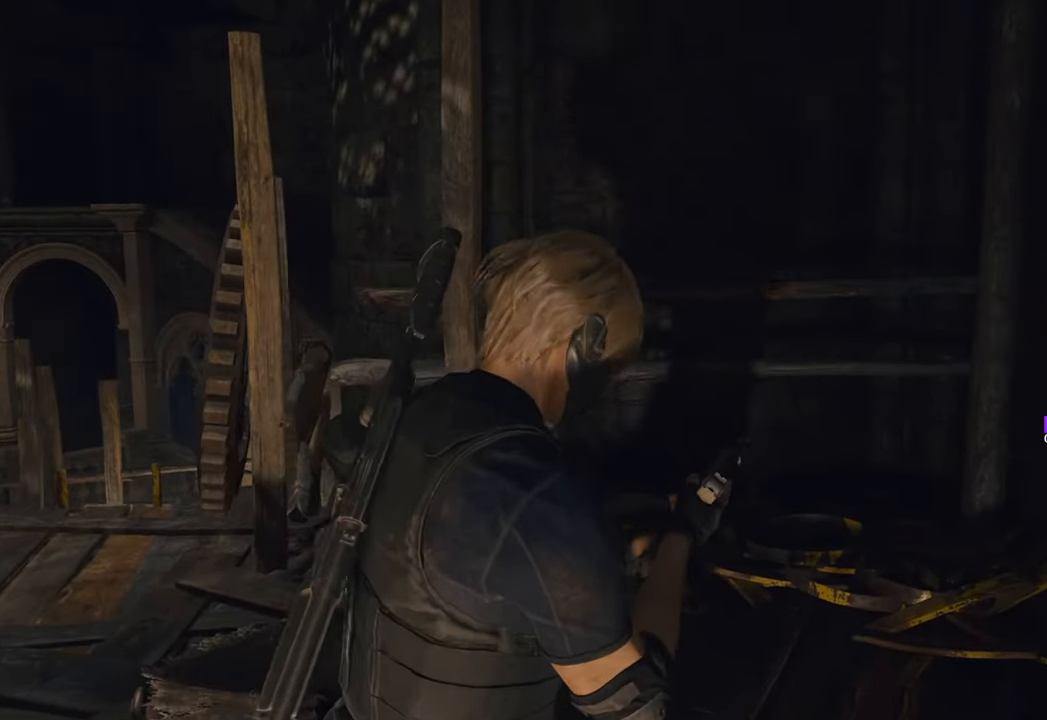
{"keys": ["a"], "mouse": [], "events": [[150, "w", "up"], [200, "d", "up"], [433, "a", "down"]]}
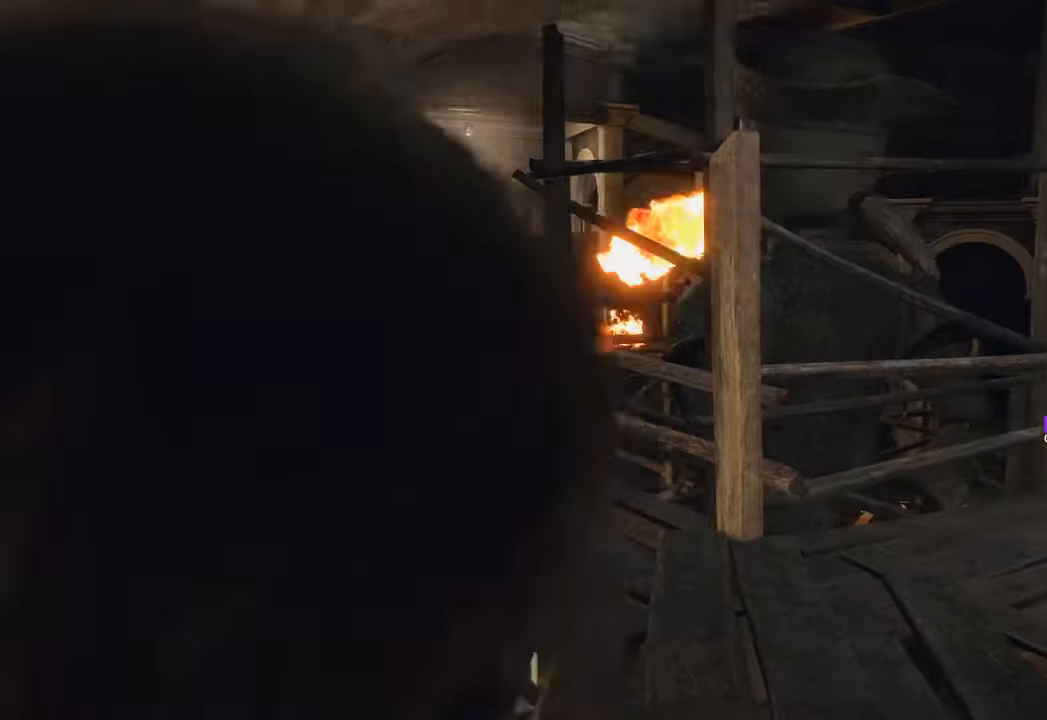
{"keys": [], "mouse": [], "events": [[116, "a", "up"]]}
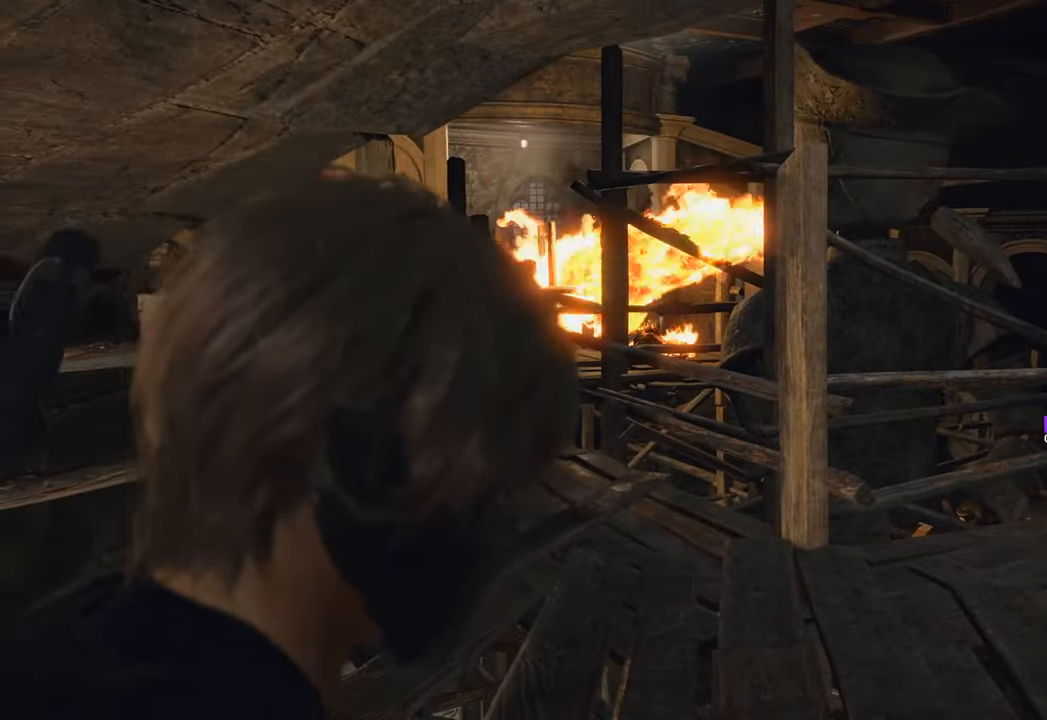
{"keys": [], "mouse": [], "events": []}
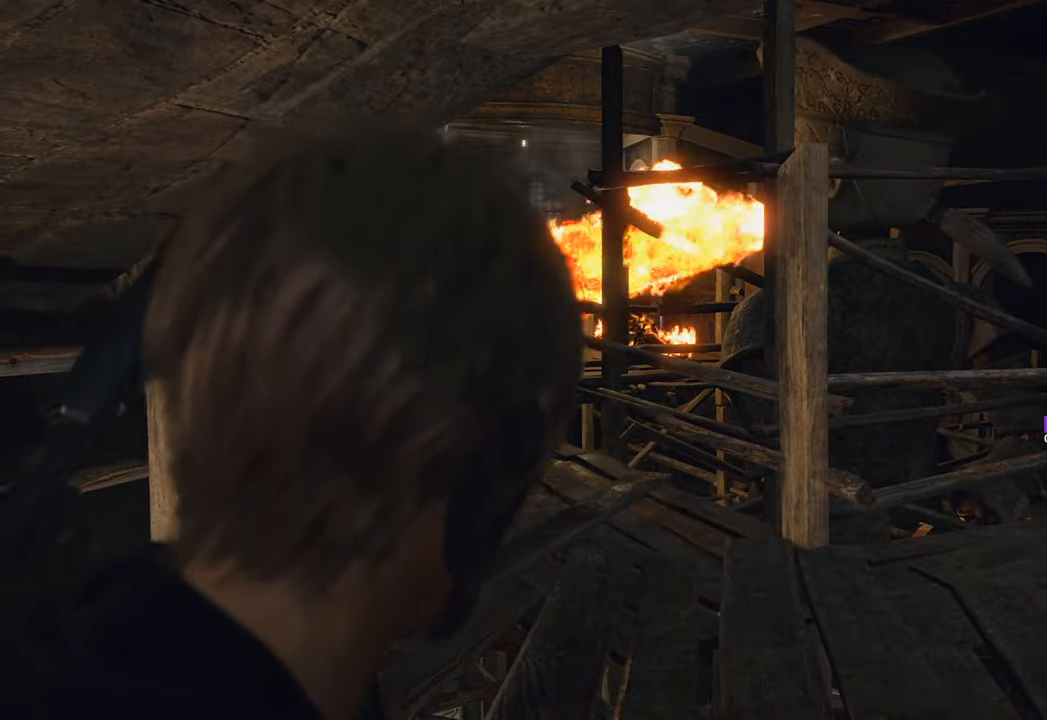
{"keys": [], "mouse": [], "events": []}
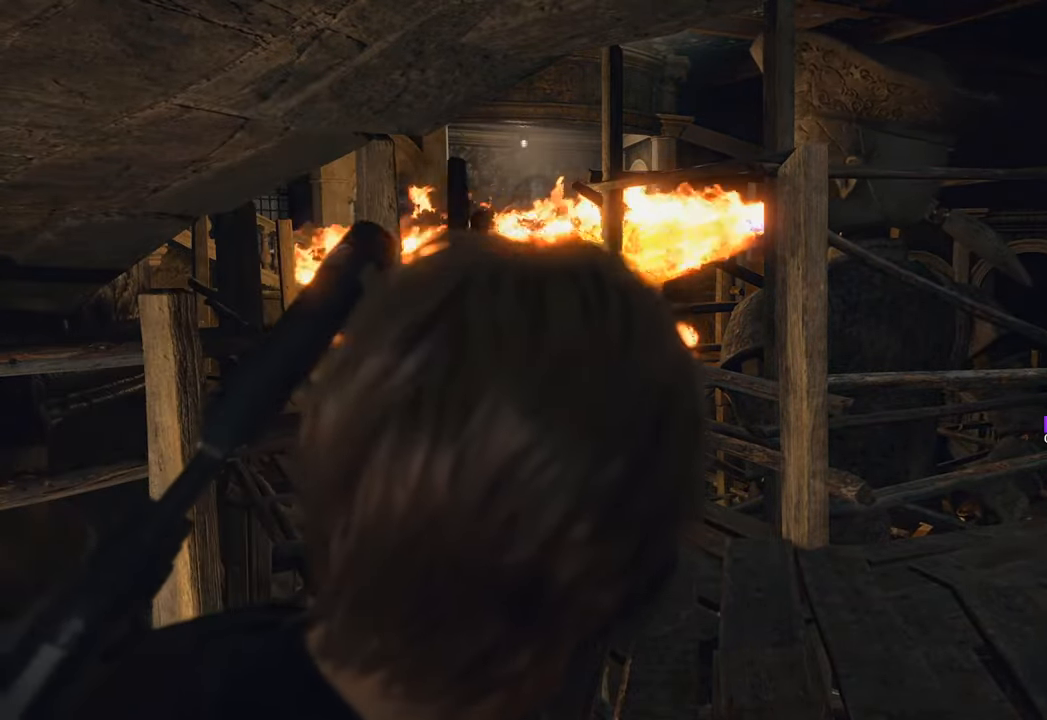
{"keys": [], "mouse": [], "events": []}
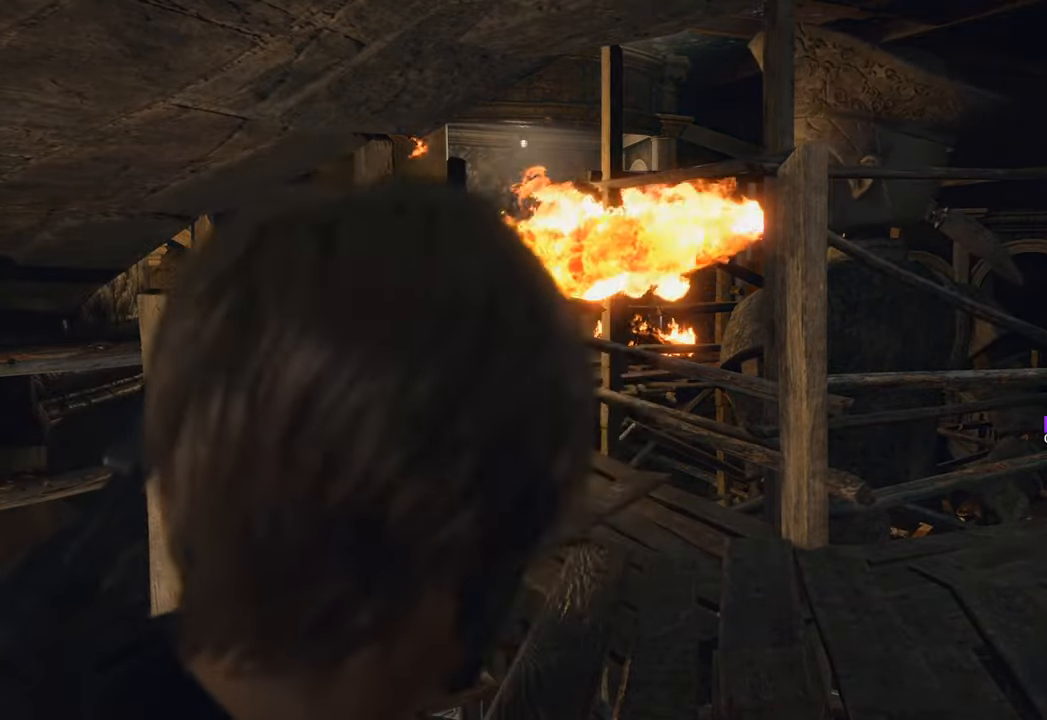
{"keys": [], "mouse": [], "events": []}
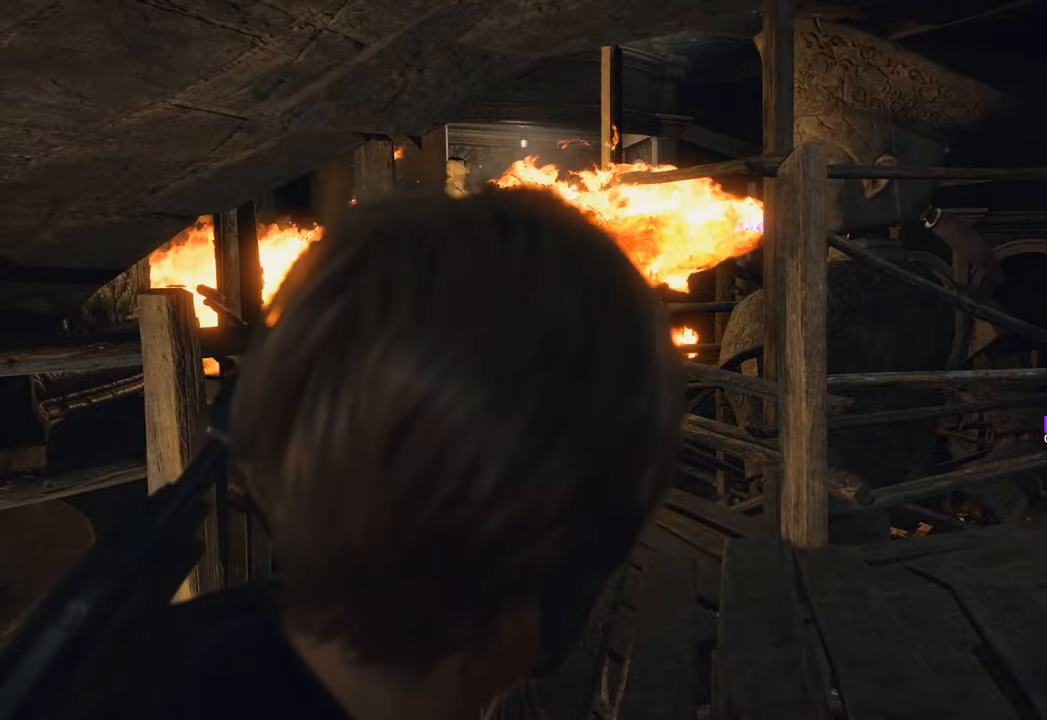
{"keys": ["2"], "mouse": [], "events": [[483, "2", "down"]]}
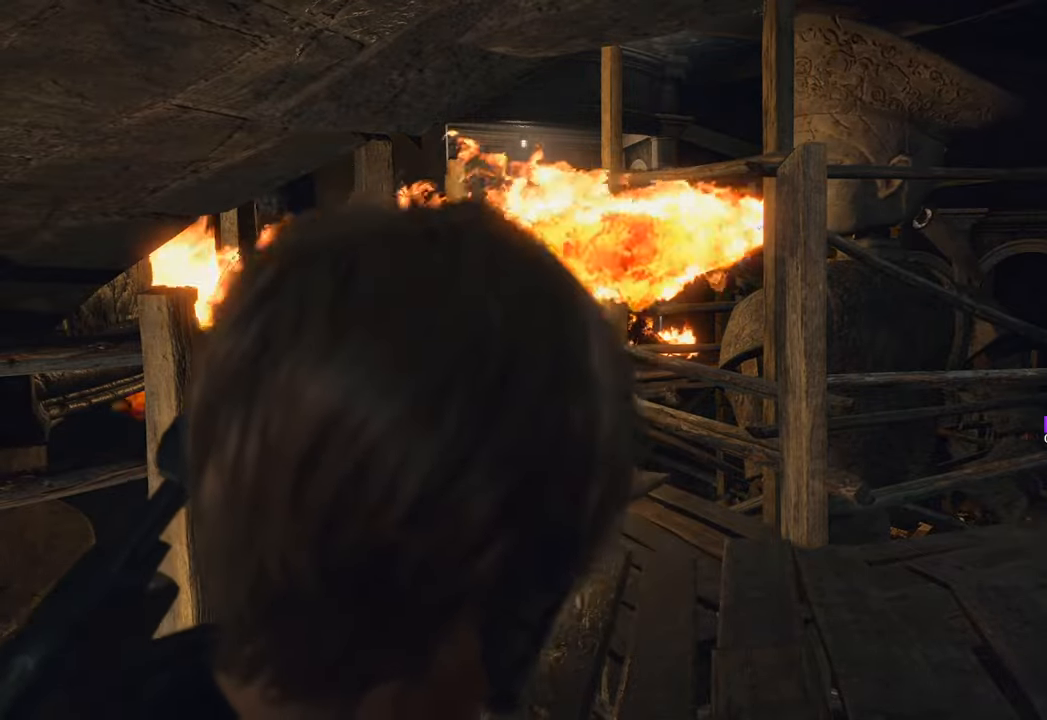
{"keys": [], "mouse": [], "events": [[83, "2", "up"]]}
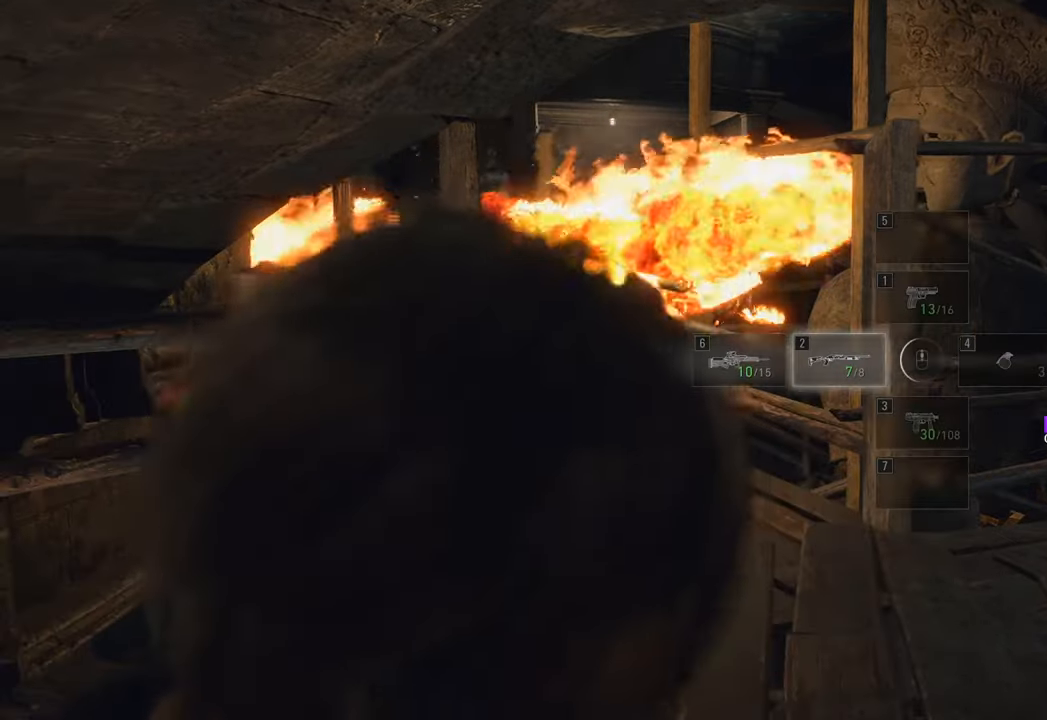
{"keys": ["a"], "mouse": [], "events": [[150, "w", "down"], [283, "a", "down"], [466, "w", "up"]]}
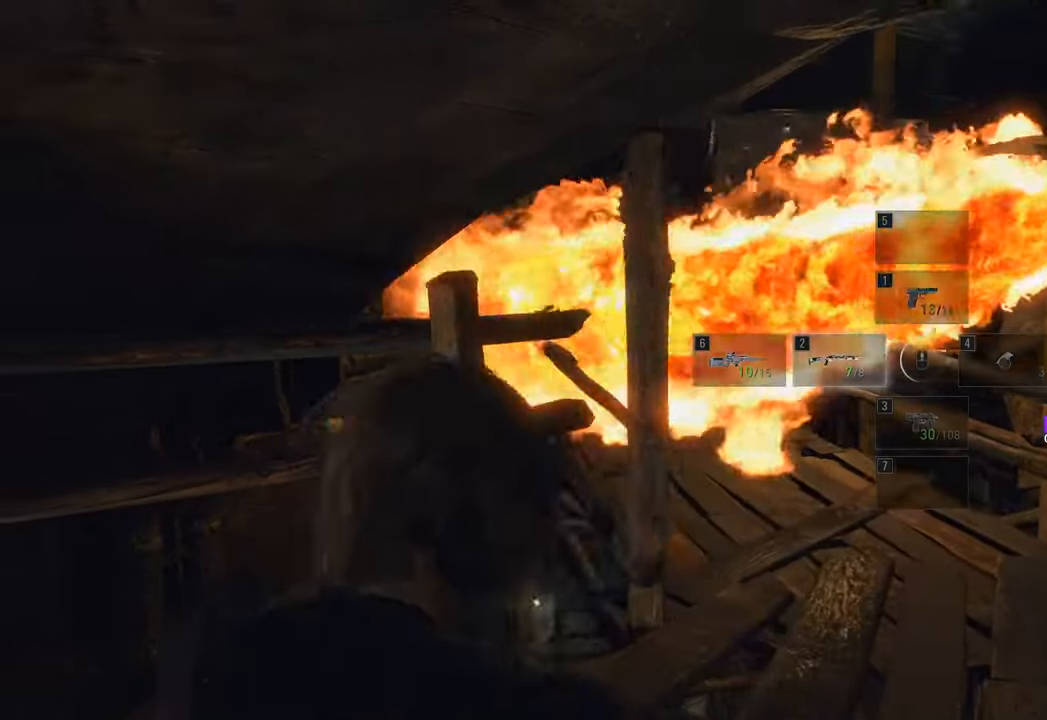
{"keys": [], "mouse": [], "events": [[16, "a", "up"]]}
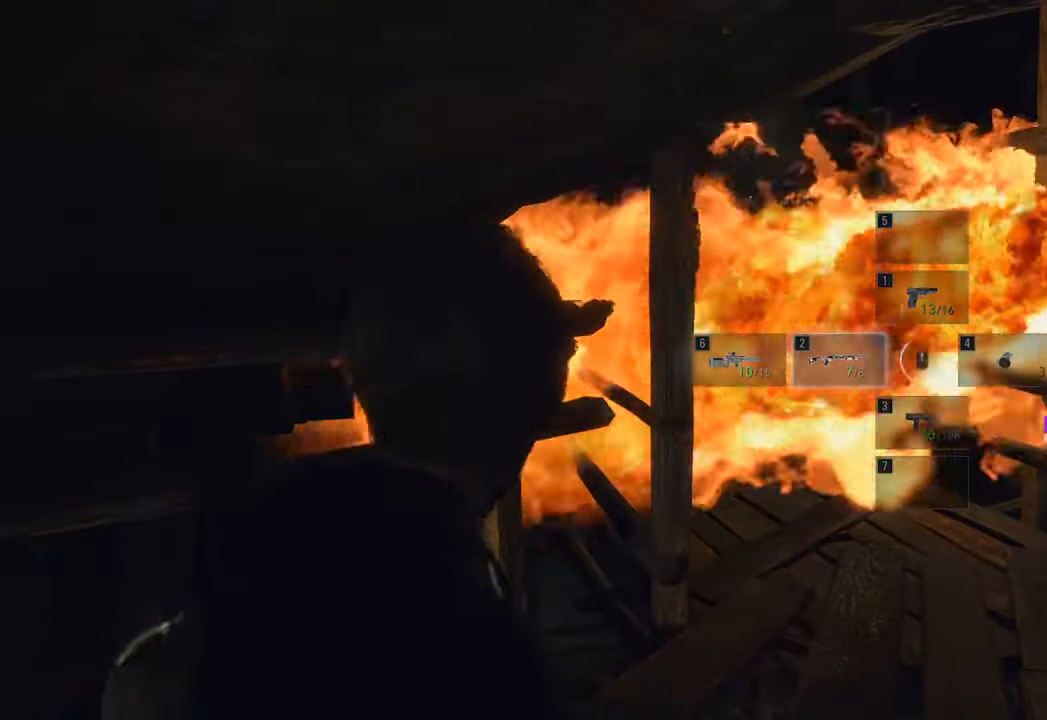
{"keys": [], "mouse": [], "events": [[33, "w", "down"], [216, "w", "up"], [366, "w", "down"], [450, "w", "up"]]}
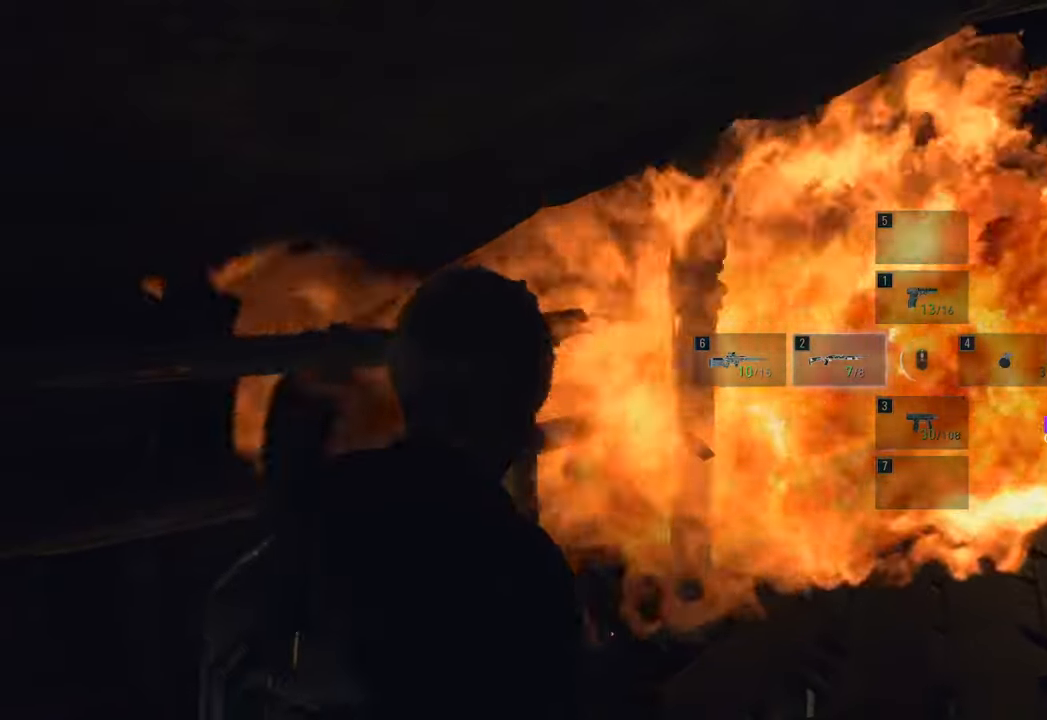
{"keys": ["shift", "w"], "mouse": [], "events": [[100, "w", "down"], [133, "w", "up"], [333, "w", "down"], [466, "shift", "down"]]}
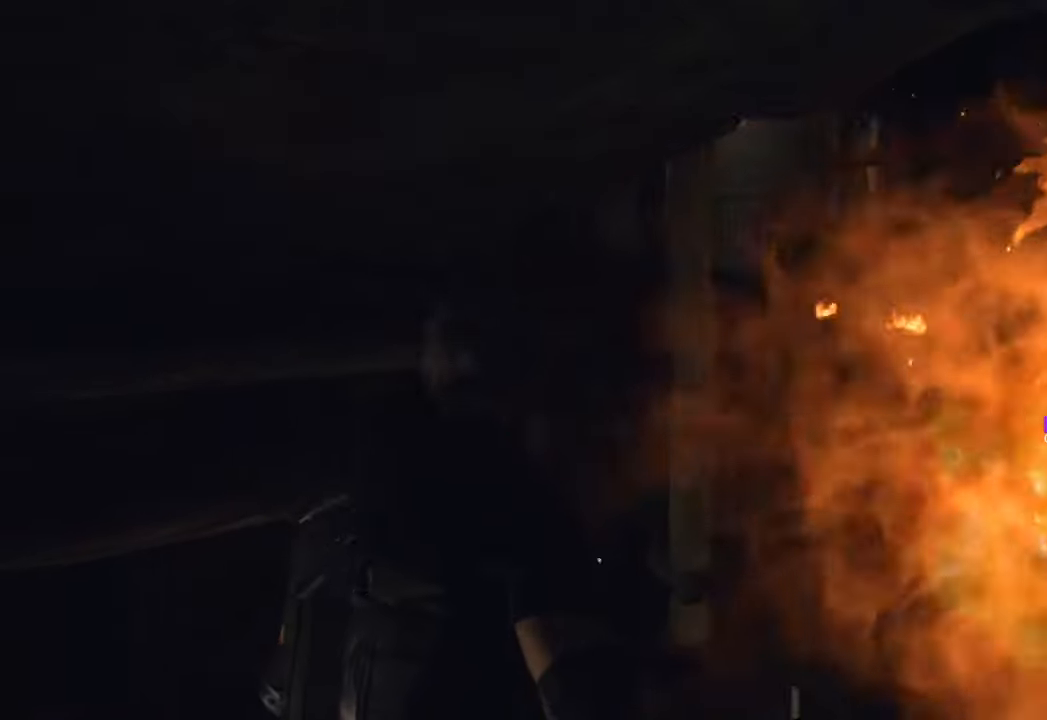
{"keys": ["d", "w"], "mouse": [], "events": [[150, "shift", "up"], [250, "d", "down"]]}
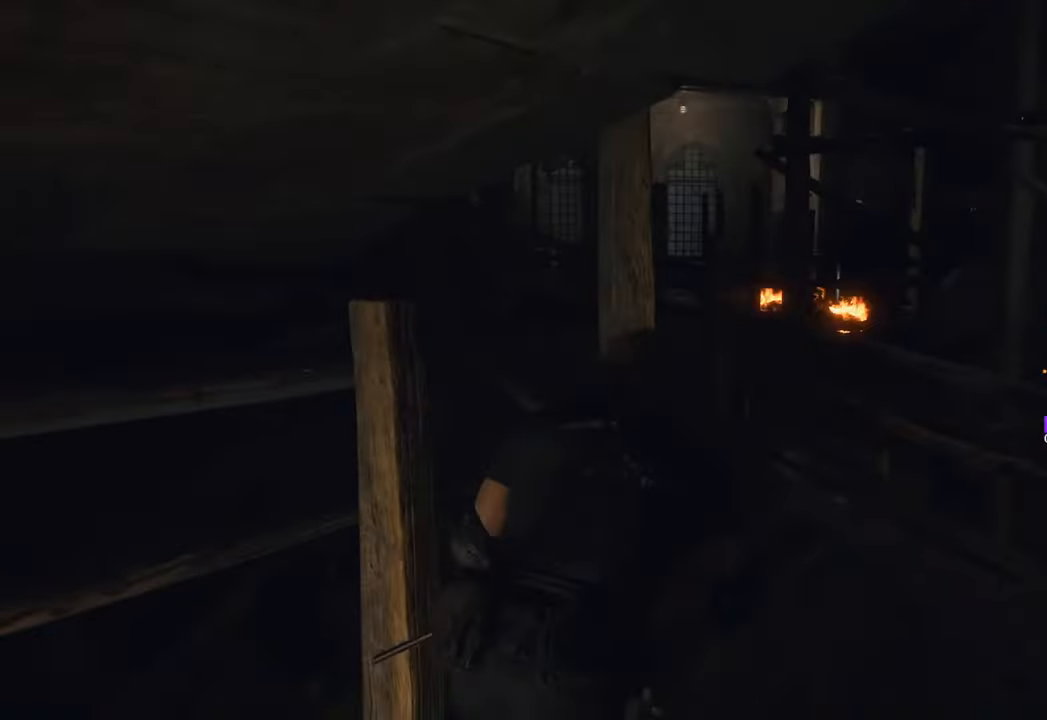
{"keys": ["w"], "mouse": [], "events": [[216, "d", "up"]]}
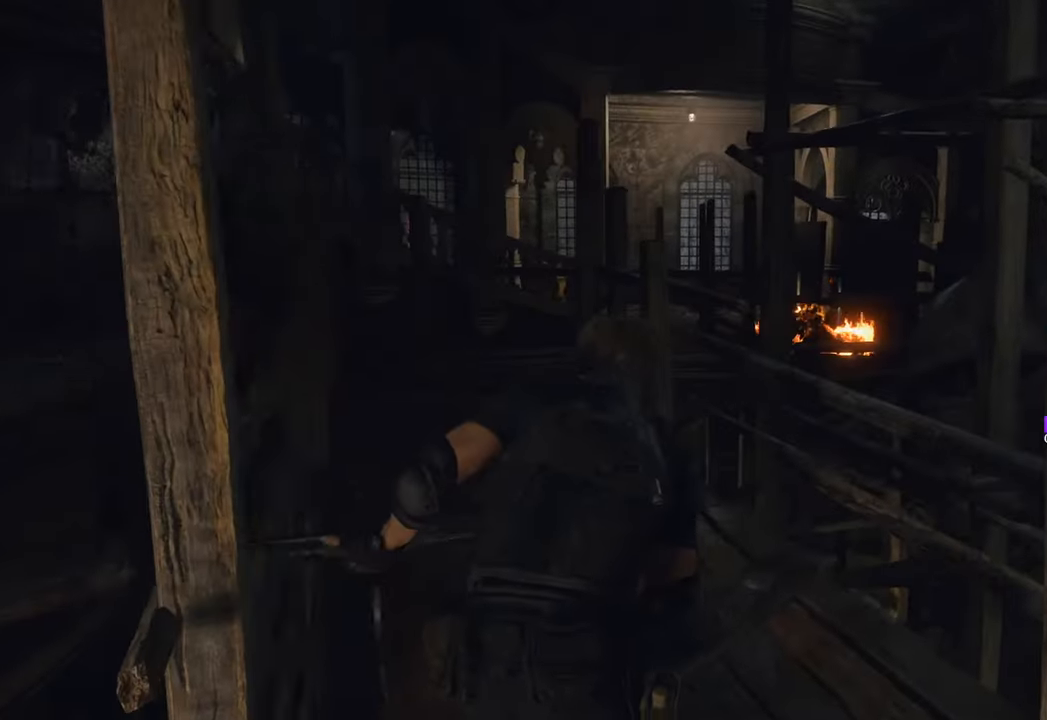
{"keys": ["w"], "mouse": [], "events": []}
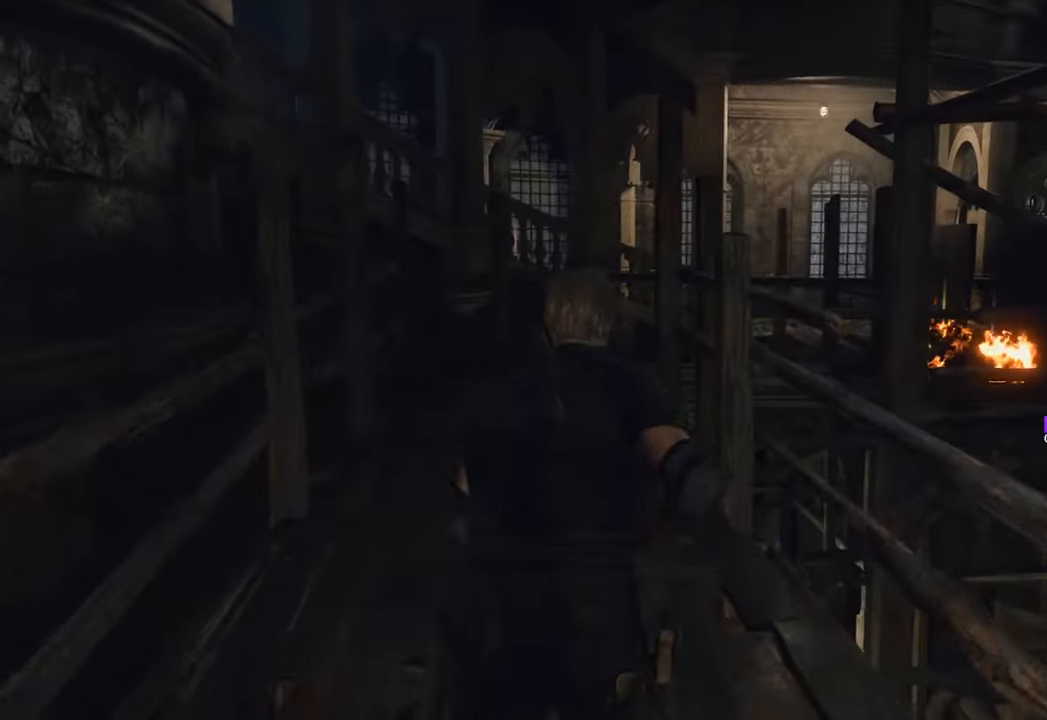
{"keys": ["w"], "mouse": [], "events": []}